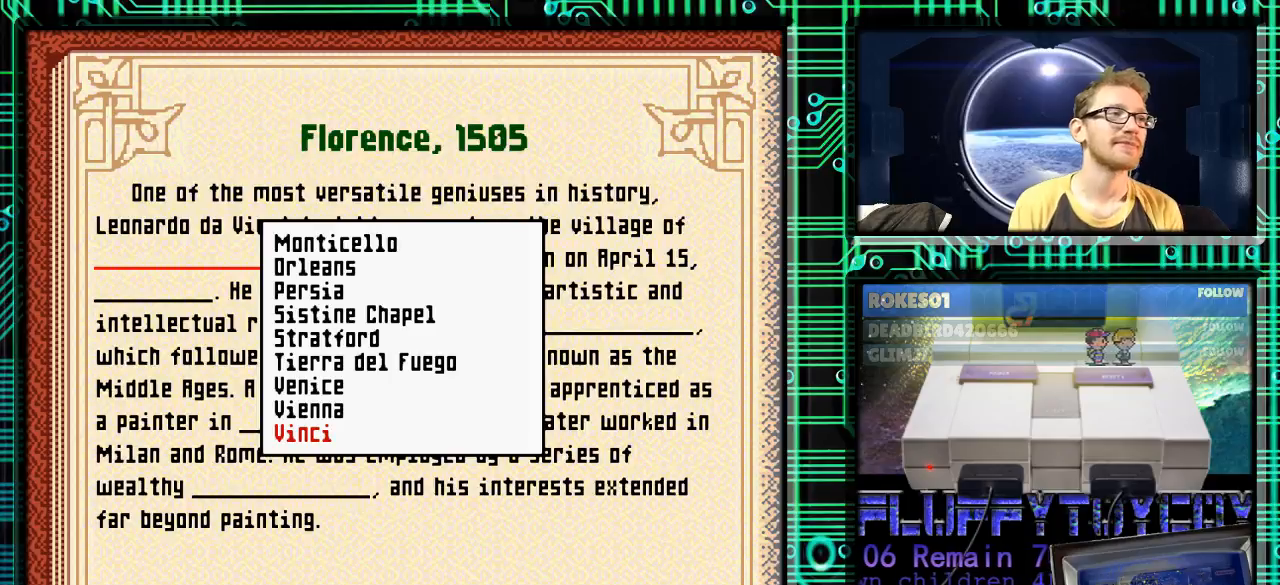
Gameplay with a controller (Nintendo layout); each line is a JSON object with the inputs held at the frame after it. "events" lists button and stick changes between this image and that frame as [ms after this image, input, new state], when the widget could be followed in between. Not read: L3 R3.
{"buttons": [], "events": [[367, "DPAD_UP", "down"], [467, "DPAD_UP", "up"]]}
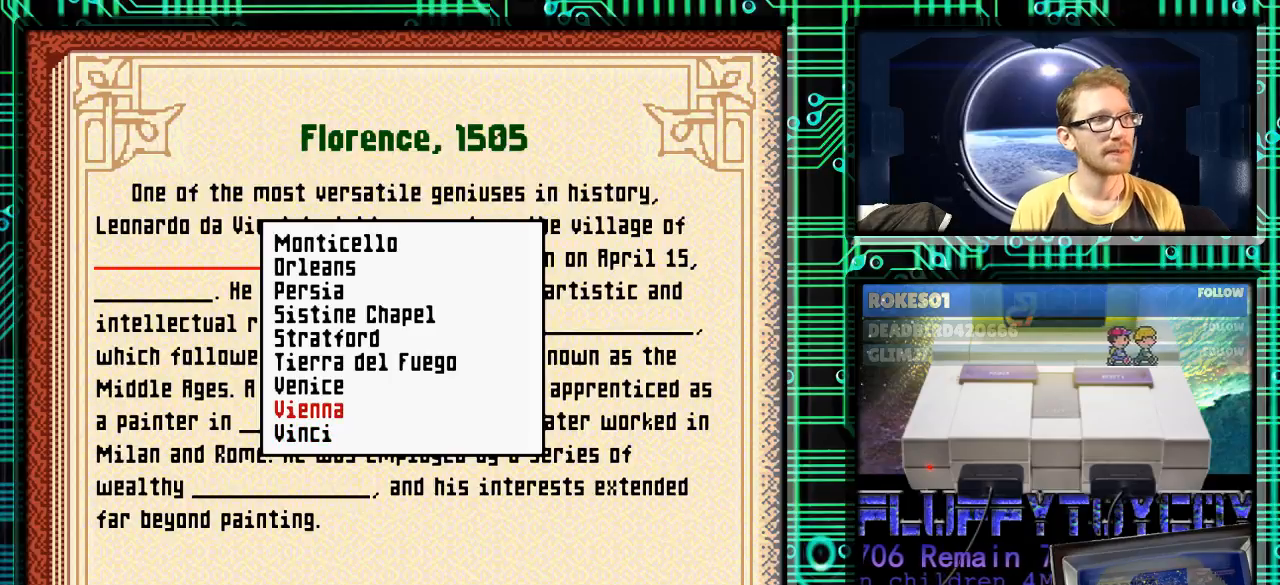
{"buttons": ["DPAD_DOWN"], "events": [[167, "DPAD_UP", "down"], [233, "DPAD_UP", "up"], [433, "DPAD_DOWN", "down"]]}
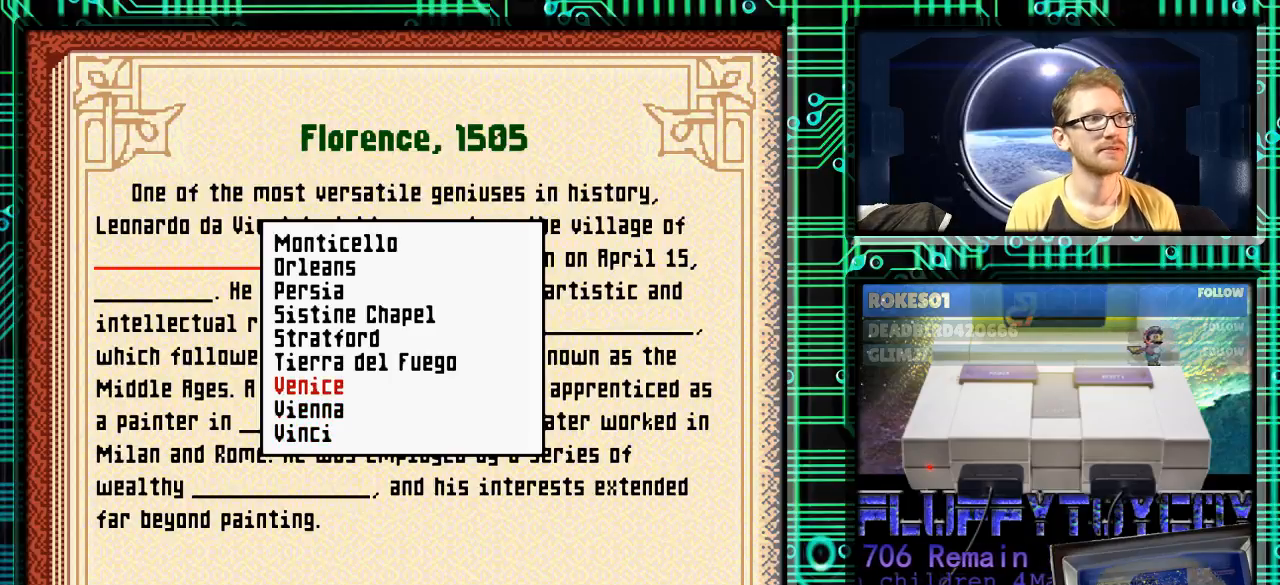
{"buttons": [], "events": [[33, "DPAD_DOWN", "up"], [133, "DPAD_DOWN", "down"], [233, "B", "down"], [233, "DPAD_DOWN", "up"], [300, "B", "up"]]}
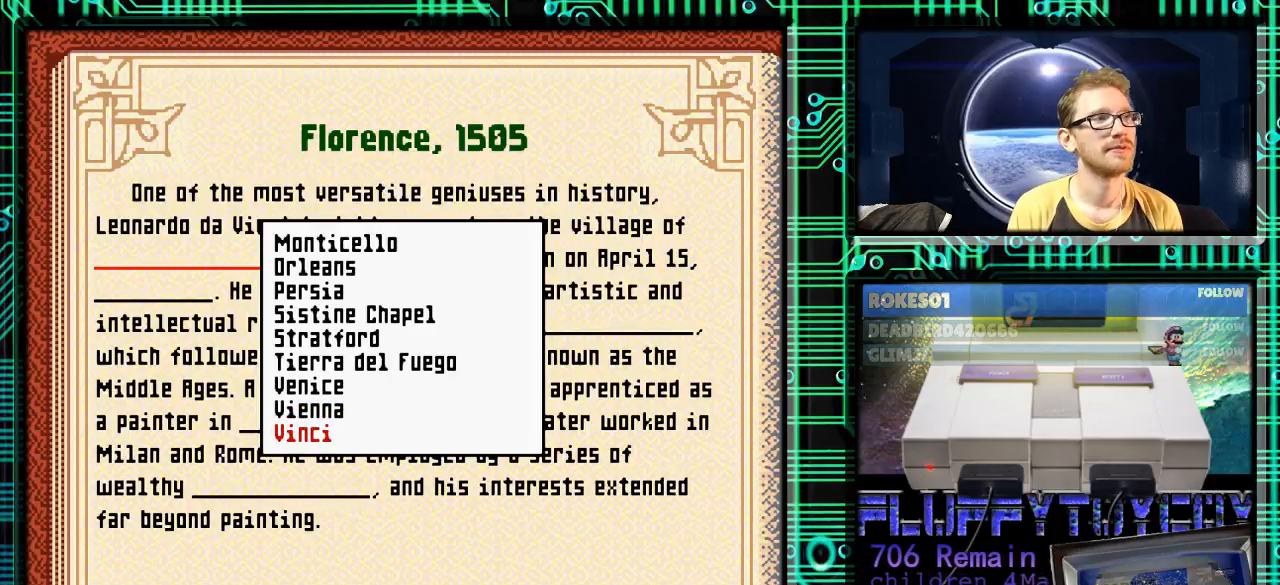
{"buttons": [], "events": [[167, "A", "down"], [200, "A", "up"]]}